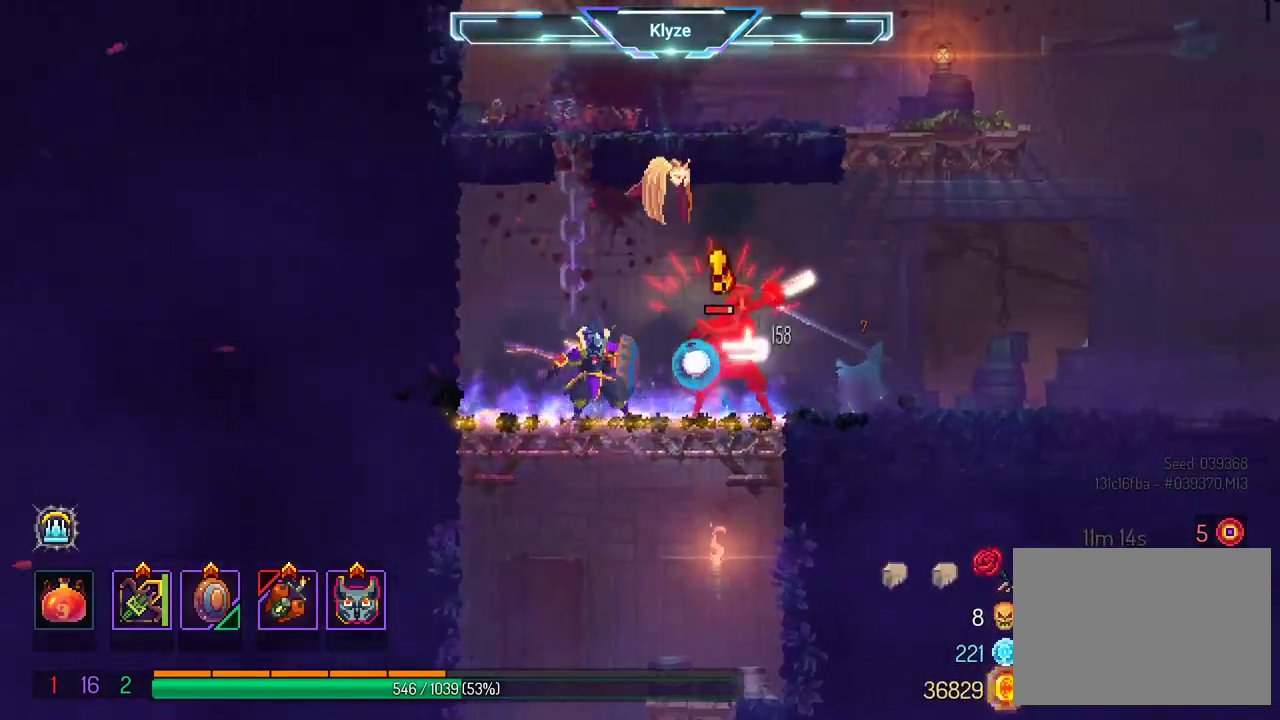
Gameplay with a controller (Xbox layout); each line is a JSON object with the inputs held at the frame after it. "events" lists button and stick changes between this image and that frame as [ms after this image, input, new state], when the widget could be followed in between. Not read: L3 R3.
{"buttons": ["X"], "left_stick": "center", "right_stick": "center", "events": [[33, "Y", "up"], [283, "X", "down"]]}
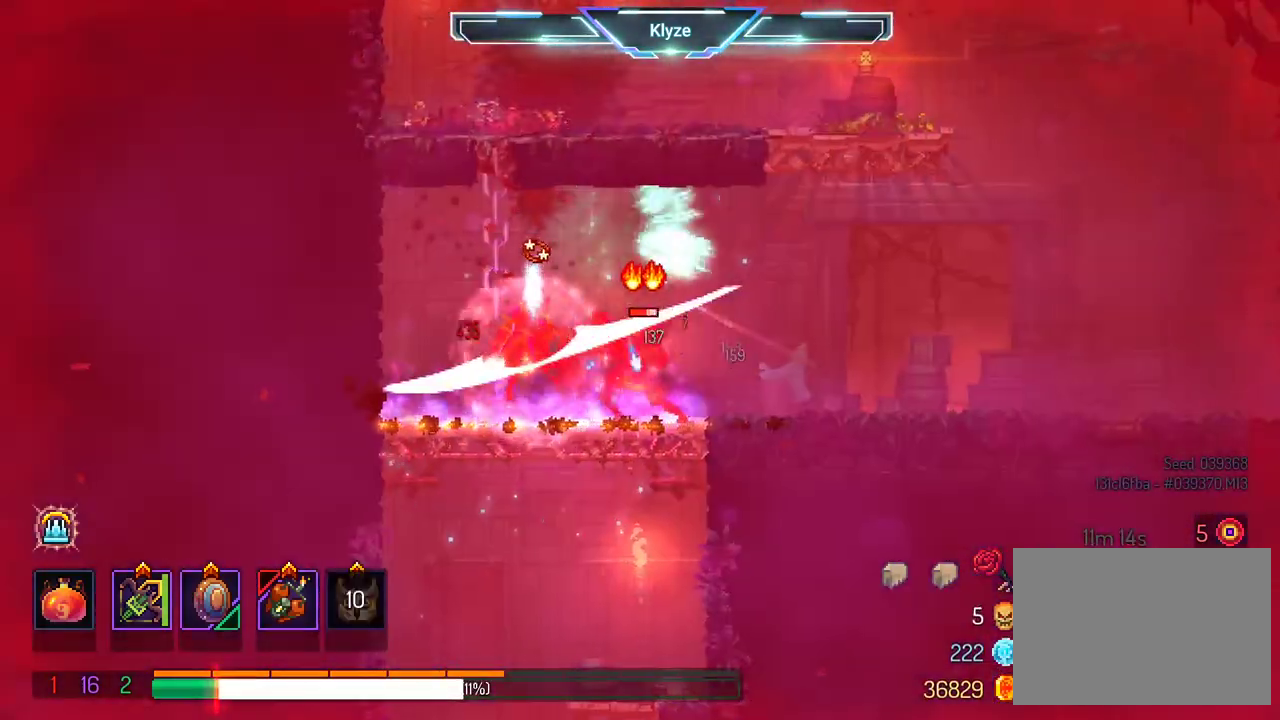
{"buttons": ["DPAD_RIGHT"], "left_stick": "center", "right_stick": "center", "events": [[267, "X", "up"], [450, "DPAD_RIGHT", "down"]]}
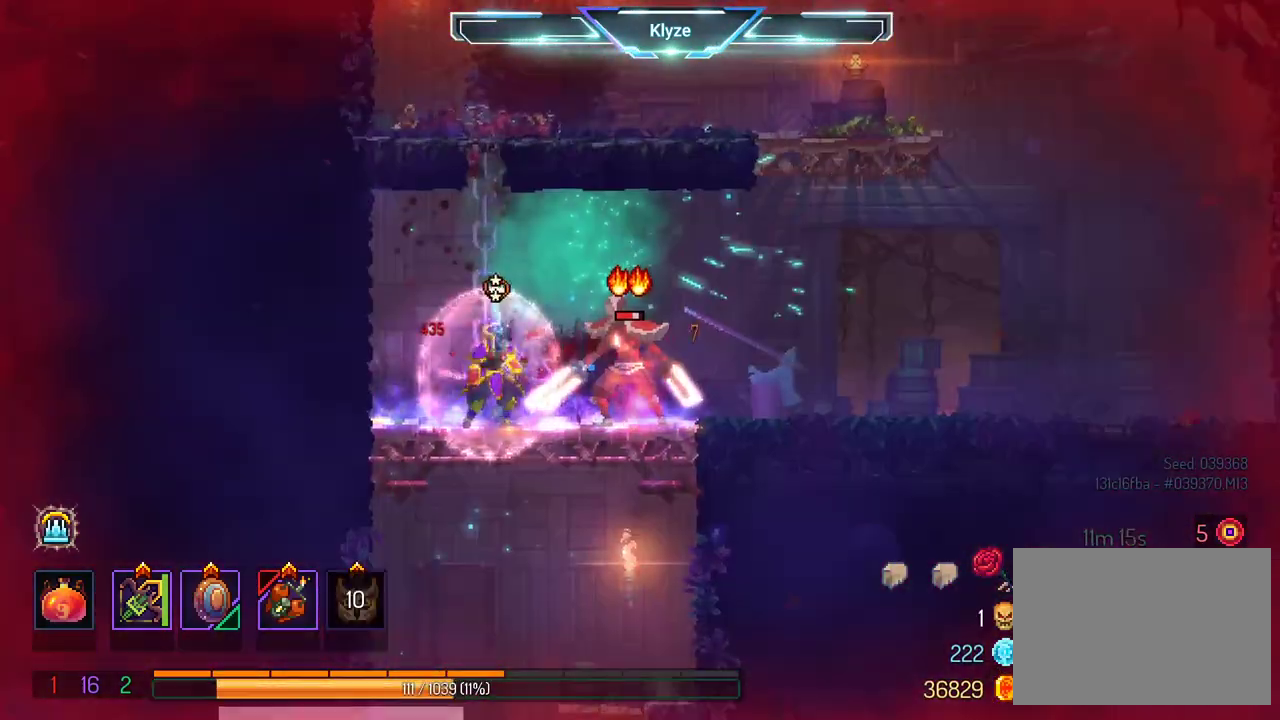
{"buttons": ["X", "DPAD_LEFT"], "left_stick": "center", "right_stick": "center", "events": [[83, "B", "down"], [217, "B", "up"], [283, "B", "down"], [400, "B", "up"], [400, "DPAD_RIGHT", "up"], [450, "DPAD_LEFT", "down"], [483, "X", "down"]]}
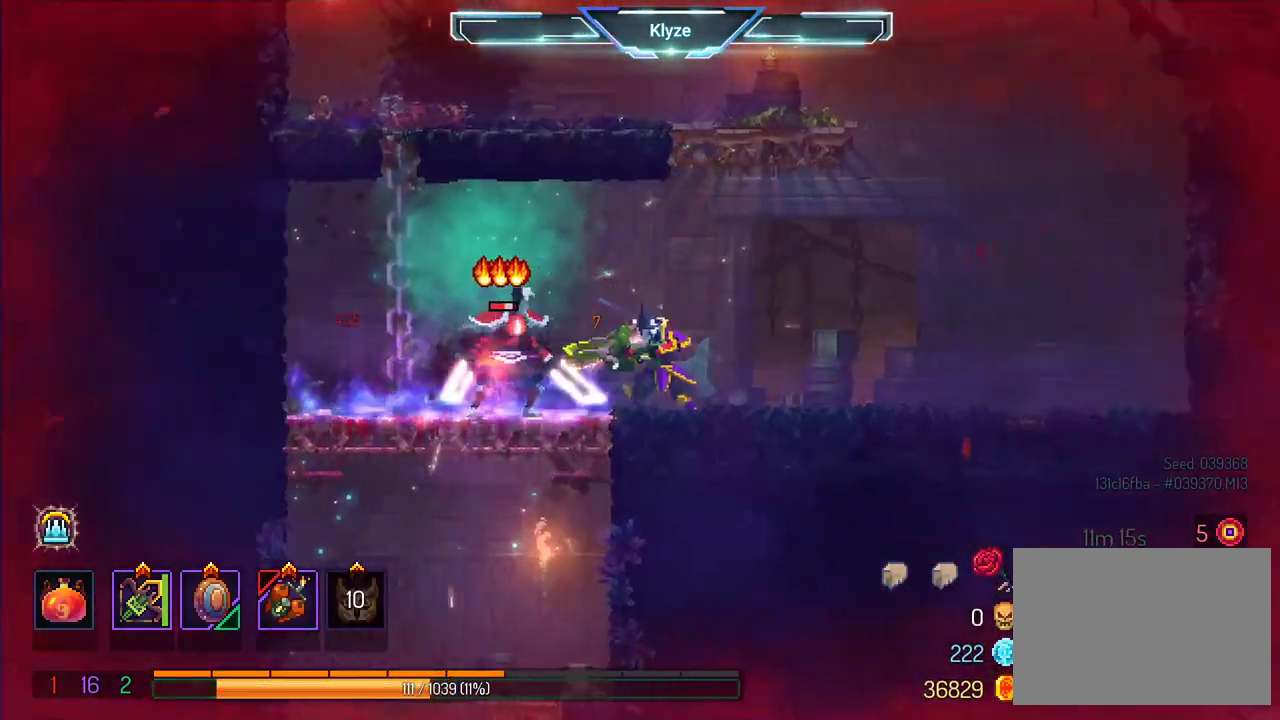
{"buttons": [], "left_stick": "center", "right_stick": "center", "events": [[133, "DPAD_LEFT", "up"], [433, "X", "up"]]}
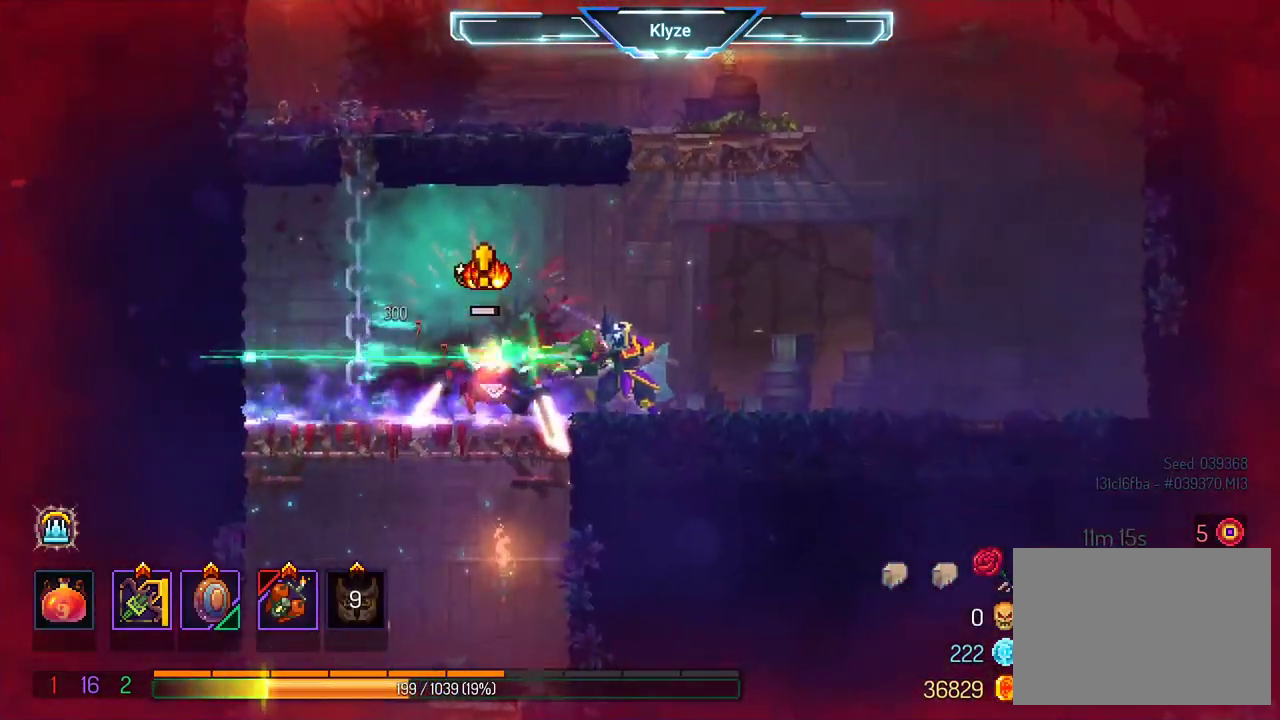
{"buttons": ["X"], "left_stick": "center", "right_stick": "center", "events": [[283, "X", "down"]]}
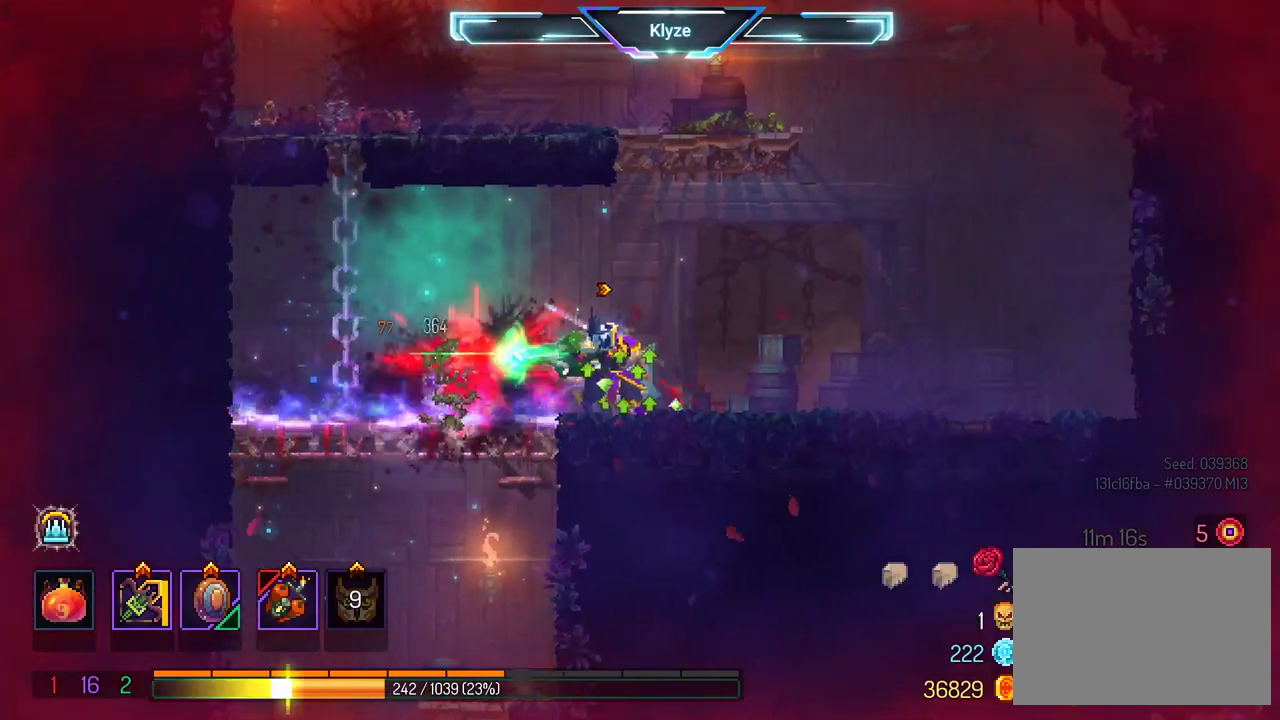
{"buttons": ["B", "DPAD_LEFT"], "left_stick": "center", "right_stick": "center", "events": [[383, "X", "up"], [400, "DPAD_LEFT", "down"], [500, "B", "down"]]}
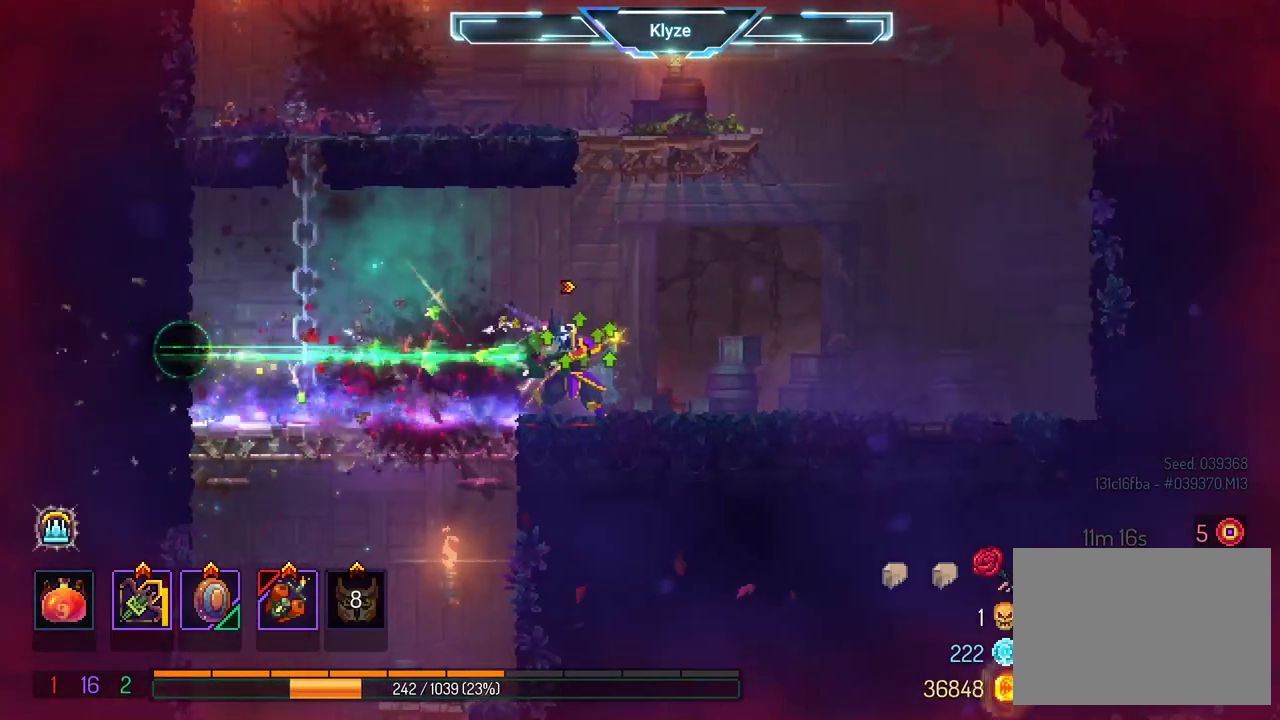
{"buttons": ["DPAD_DOWN", "DPAD_LEFT"], "left_stick": "center", "right_stick": "center", "events": [[167, "B", "up"], [200, "DPAD_DOWN", "down"], [333, "A", "down"], [450, "A", "up"]]}
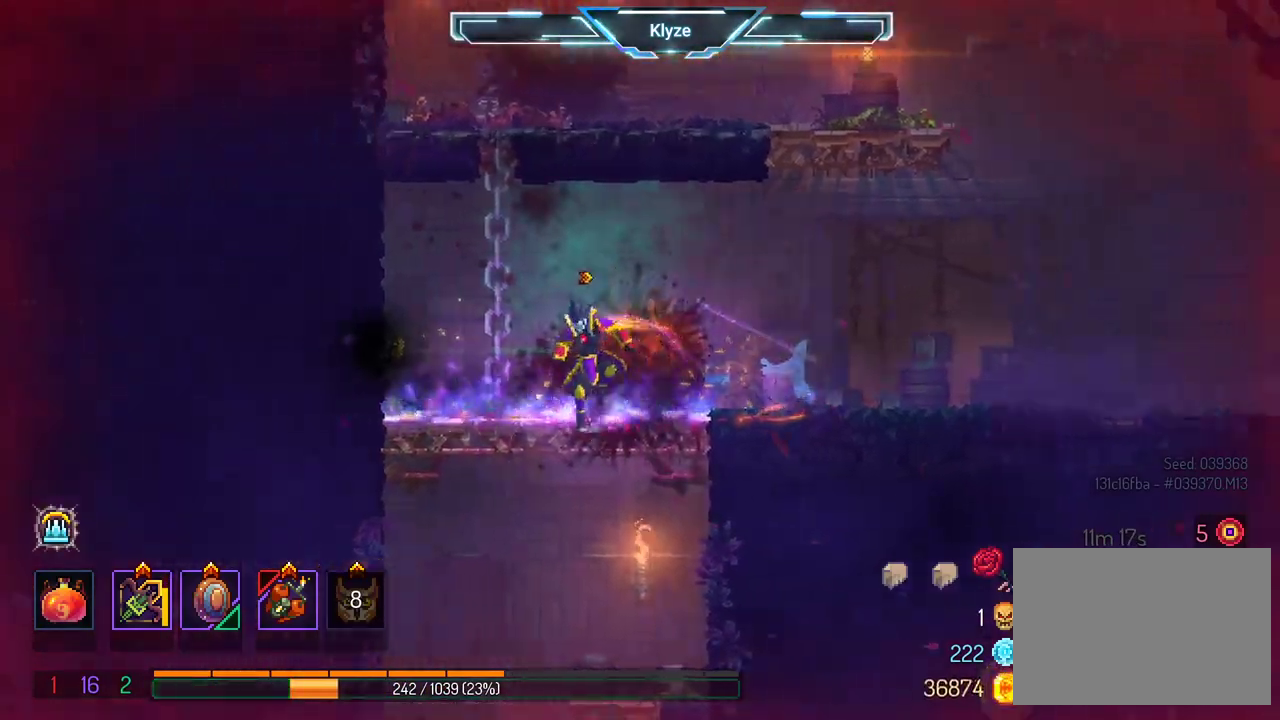
{"buttons": ["DPAD_DOWN", "DPAD_LEFT"], "left_stick": "center", "right_stick": "center", "events": [[17, "A", "down"], [450, "A", "up"]]}
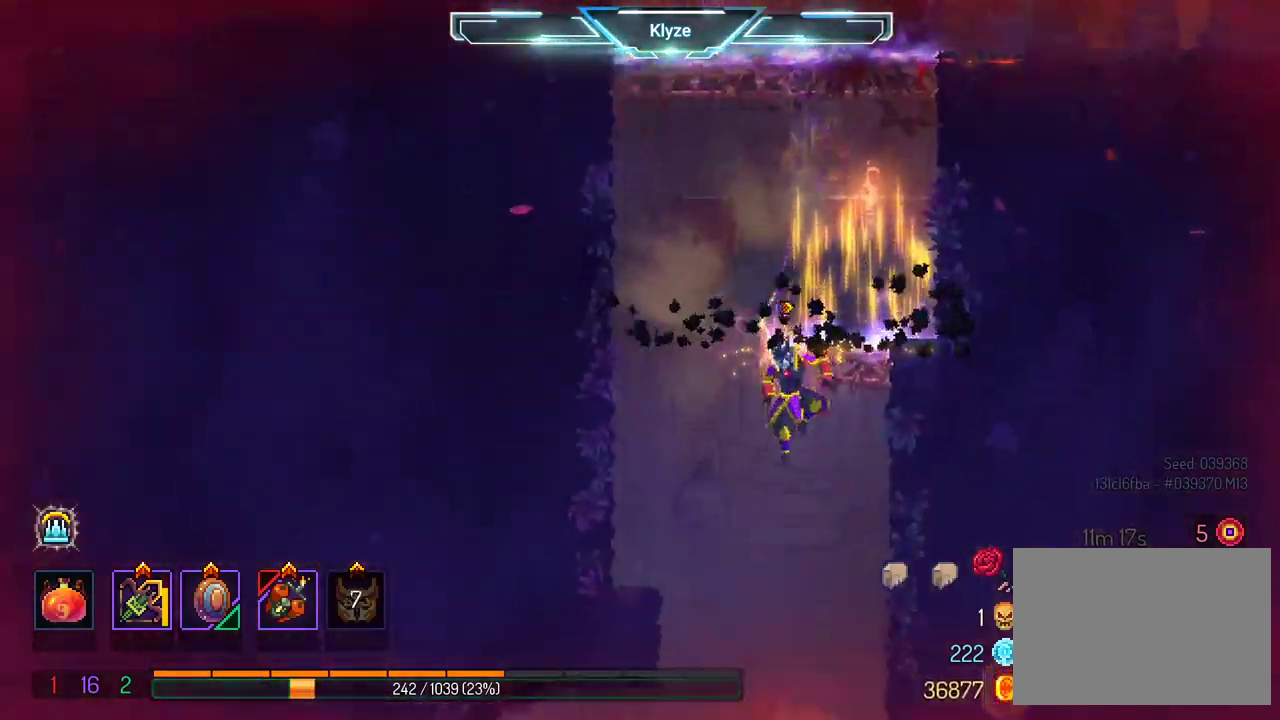
{"buttons": ["A", "DPAD_DOWN", "DPAD_LEFT"], "left_stick": "center", "right_stick": "center", "events": [[67, "A", "down"], [200, "A", "up"], [200, "B", "down"], [267, "A", "down"], [267, "B", "up"]]}
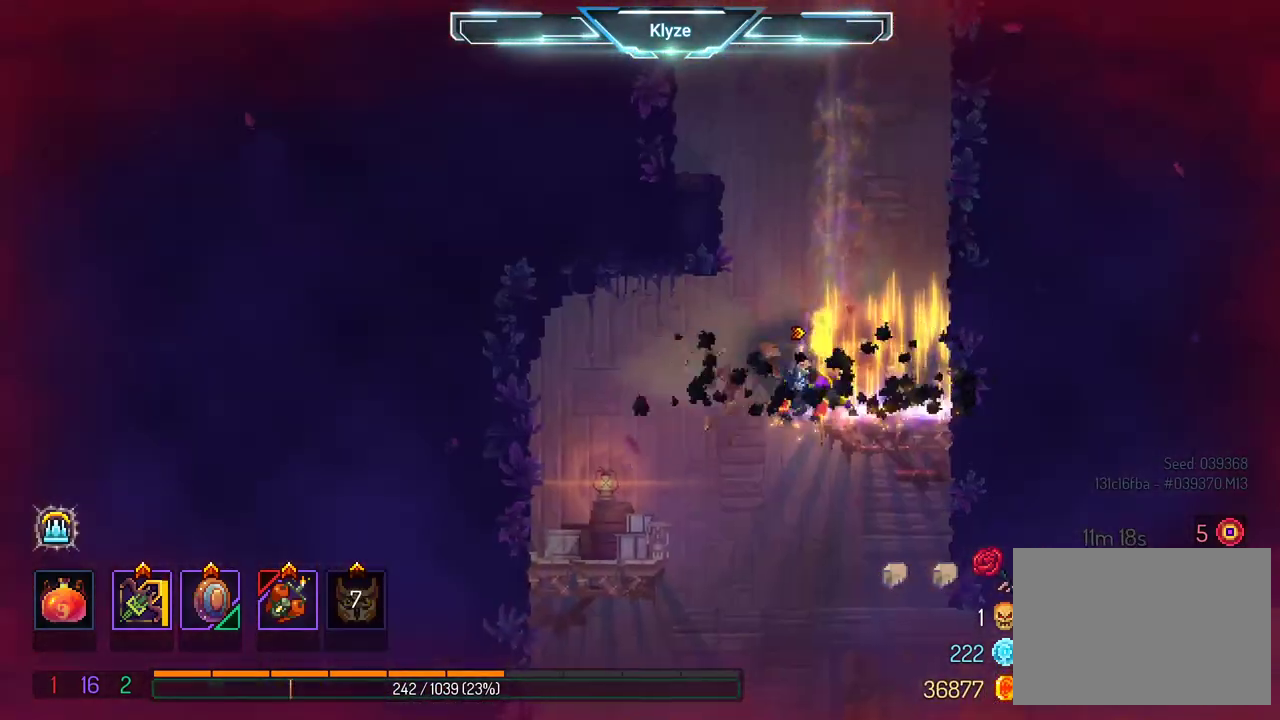
{"buttons": ["A", "DPAD_DOWN", "DPAD_LEFT"], "left_stick": "center", "right_stick": "center", "events": [[83, "A", "up"], [83, "B", "down"], [183, "A", "down"], [183, "B", "up"], [333, "A", "up"], [383, "A", "down"]]}
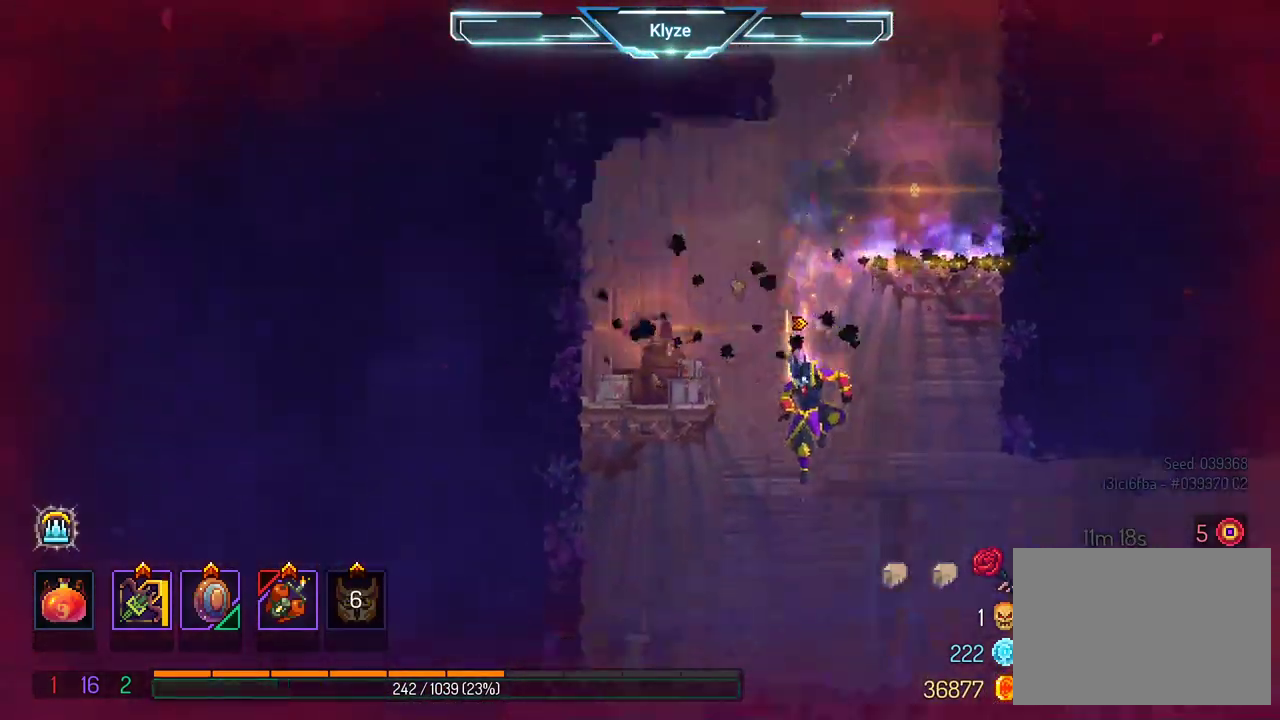
{"buttons": ["DPAD_RIGHT"], "left_stick": "center", "right_stick": "center", "events": [[233, "DPAD_DOWN", "up"], [233, "DPAD_LEFT", "up"], [350, "A", "up"], [433, "DPAD_RIGHT", "down"]]}
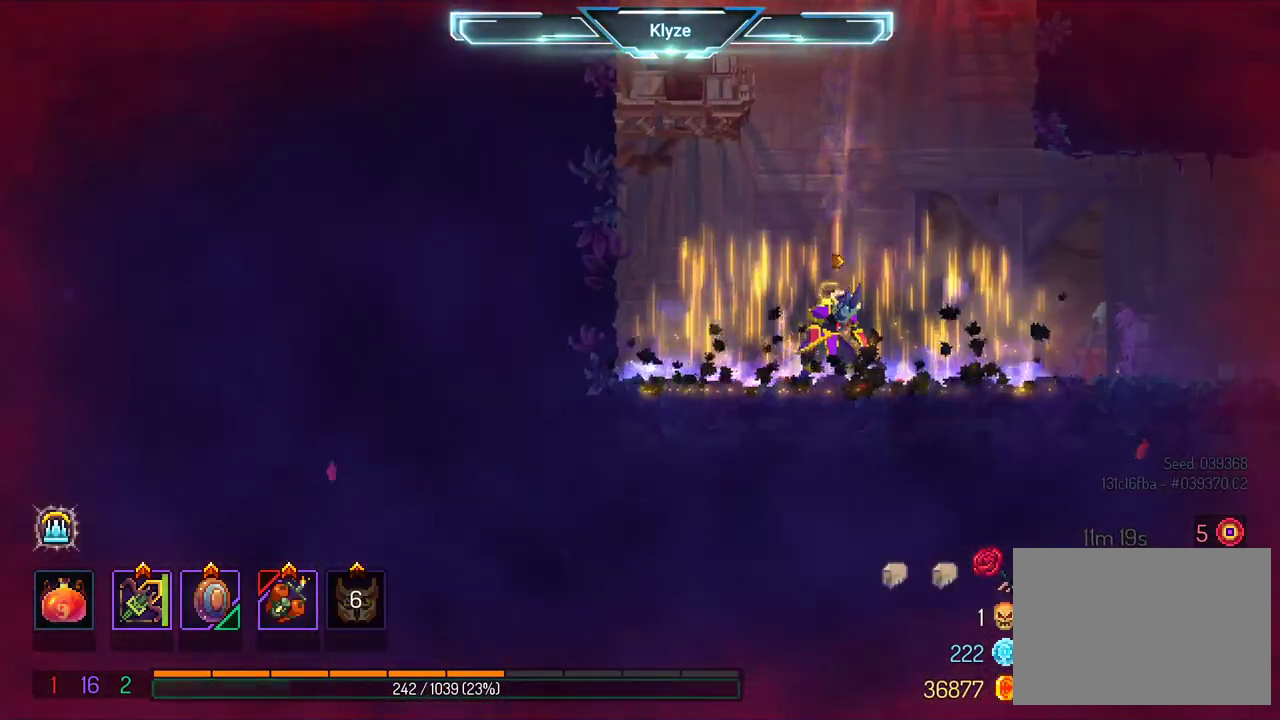
{"buttons": ["DPAD_RIGHT"], "left_stick": "center", "right_stick": "center", "events": [[17, "B", "down"], [183, "B", "up"]]}
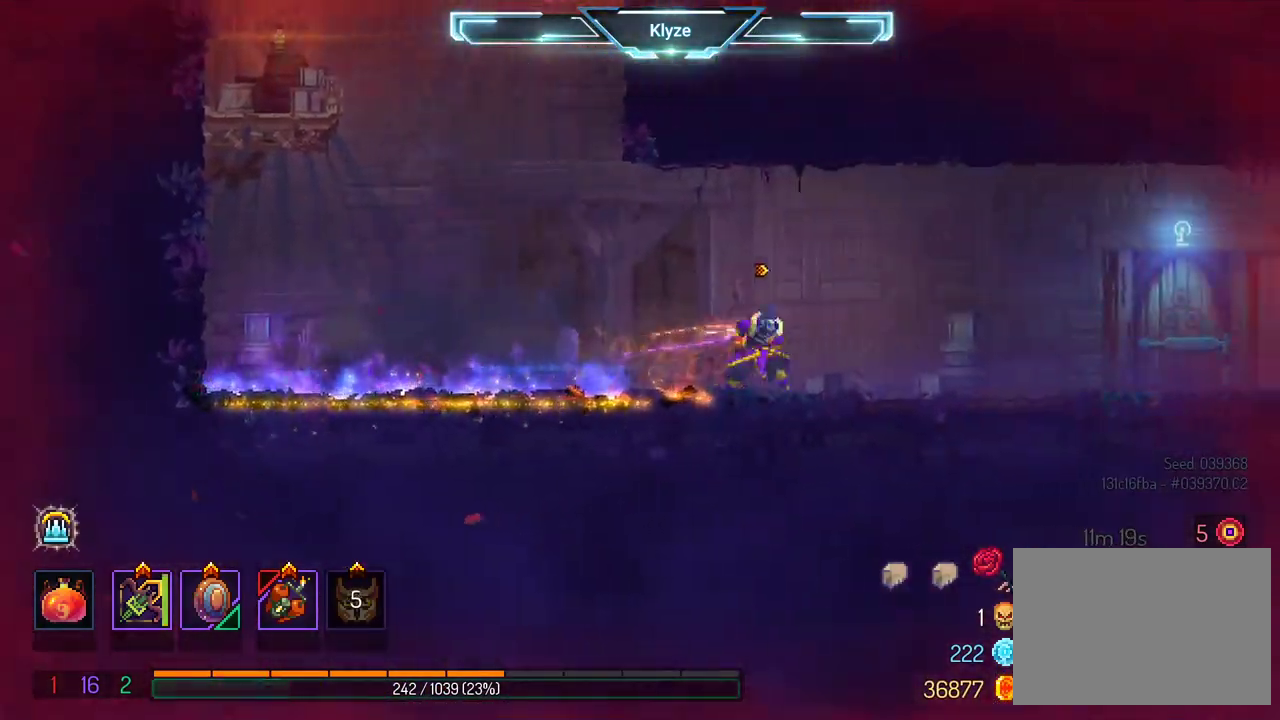
{"buttons": [], "left_stick": "center", "right_stick": "center", "events": [[100, "DPAD_RIGHT", "up"]]}
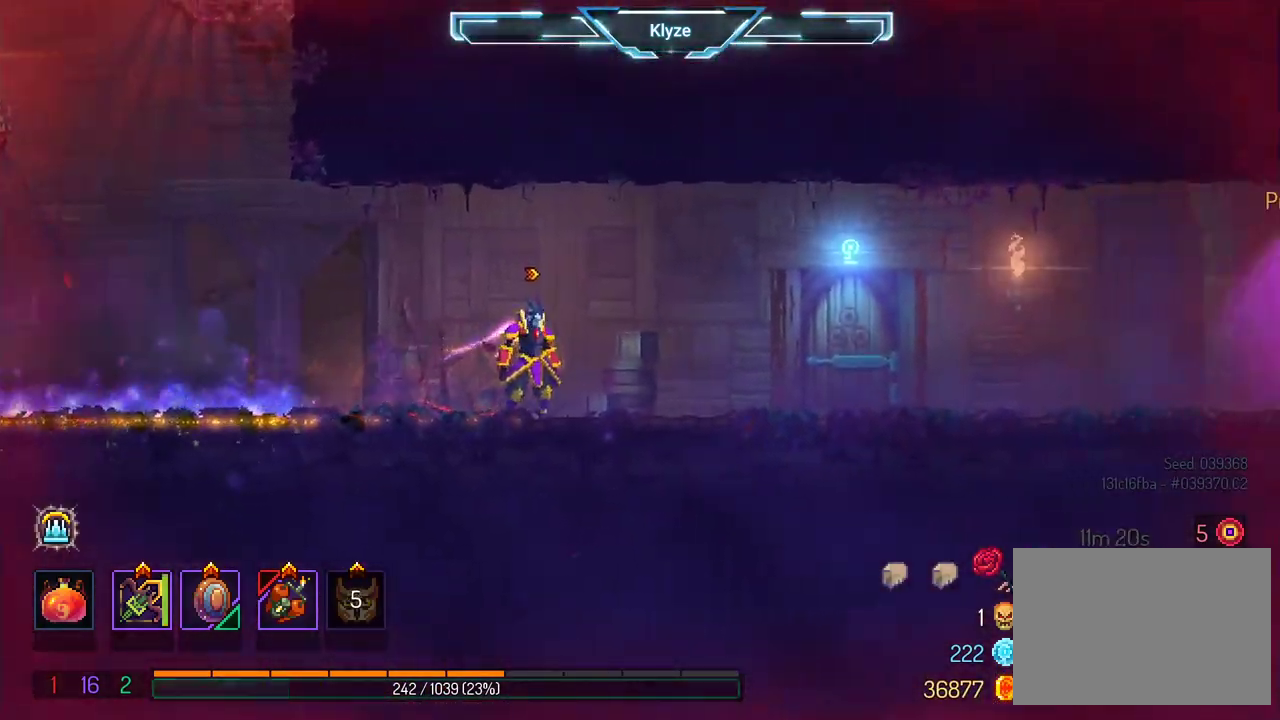
{"buttons": ["R1"], "left_stick": "center", "right_stick": "center", "events": [[17, "DPAD_RIGHT", "down"], [383, "DPAD_RIGHT", "up"], [417, "R1", "down"]]}
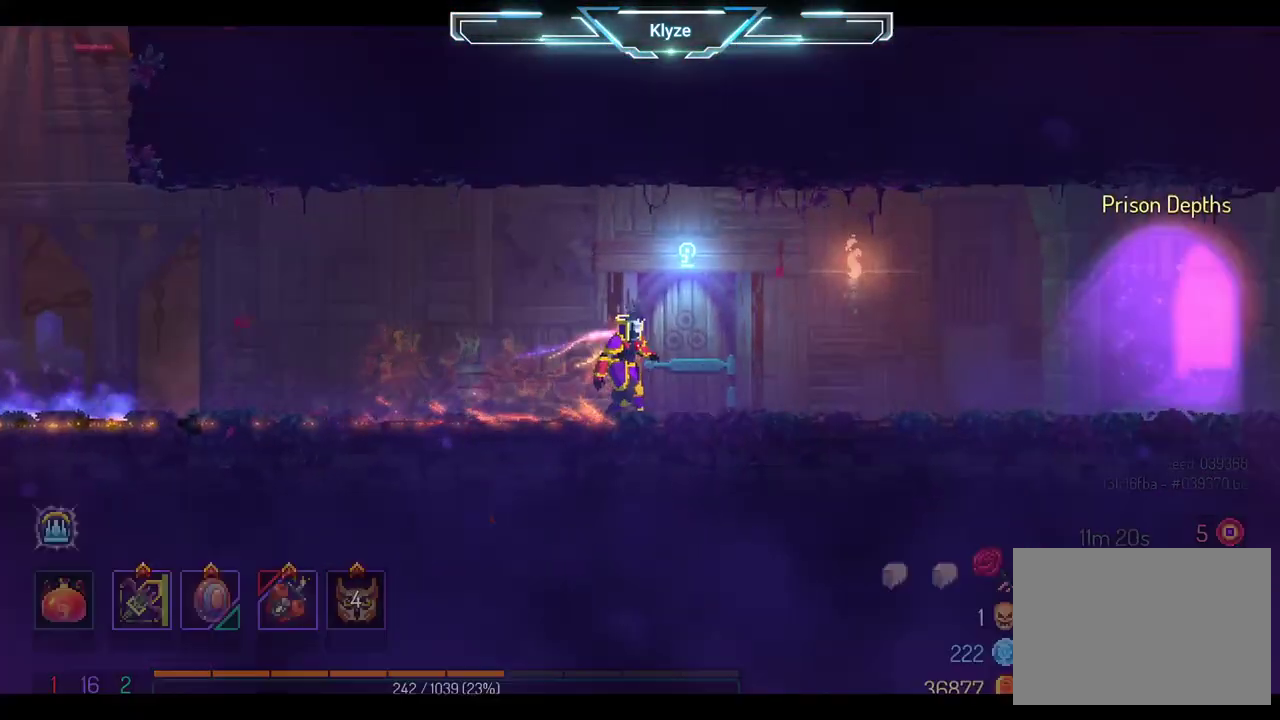
{"buttons": [], "left_stick": "center", "right_stick": "center", "events": [[17, "R1", "up"], [150, "R1", "down"], [217, "R1", "up"]]}
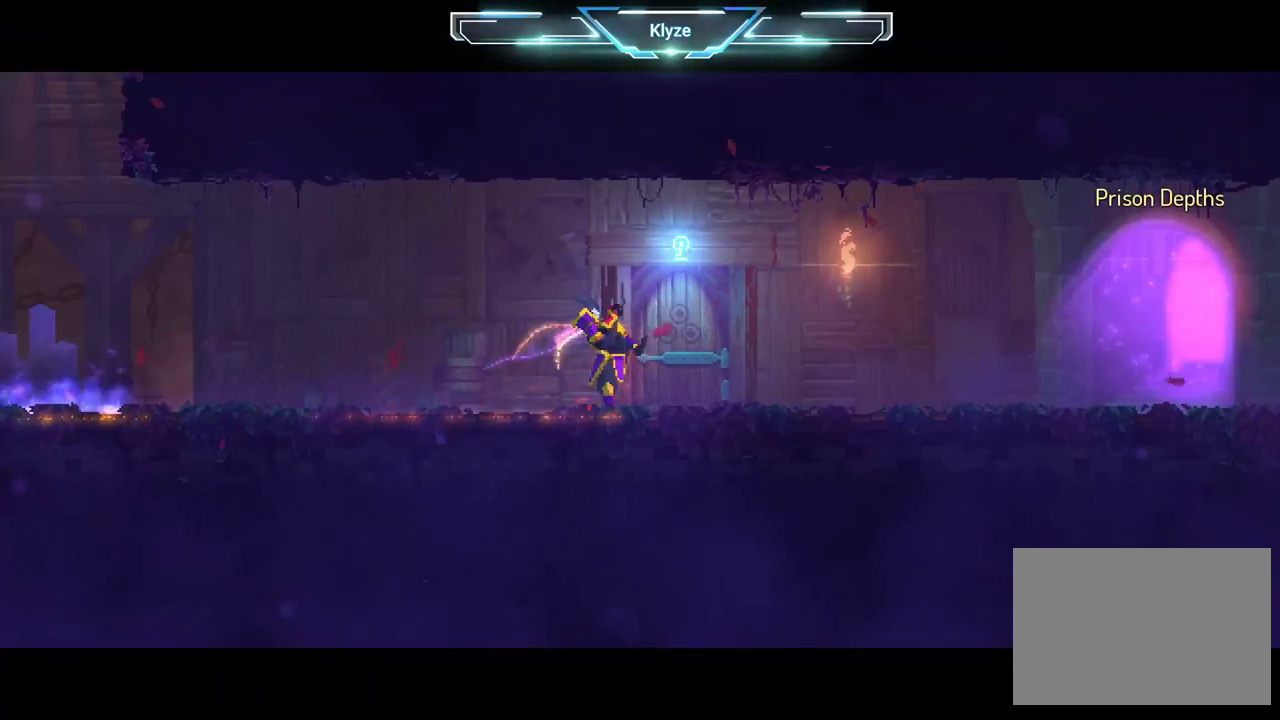
{"buttons": [], "left_stick": "center", "right_stick": "center", "events": []}
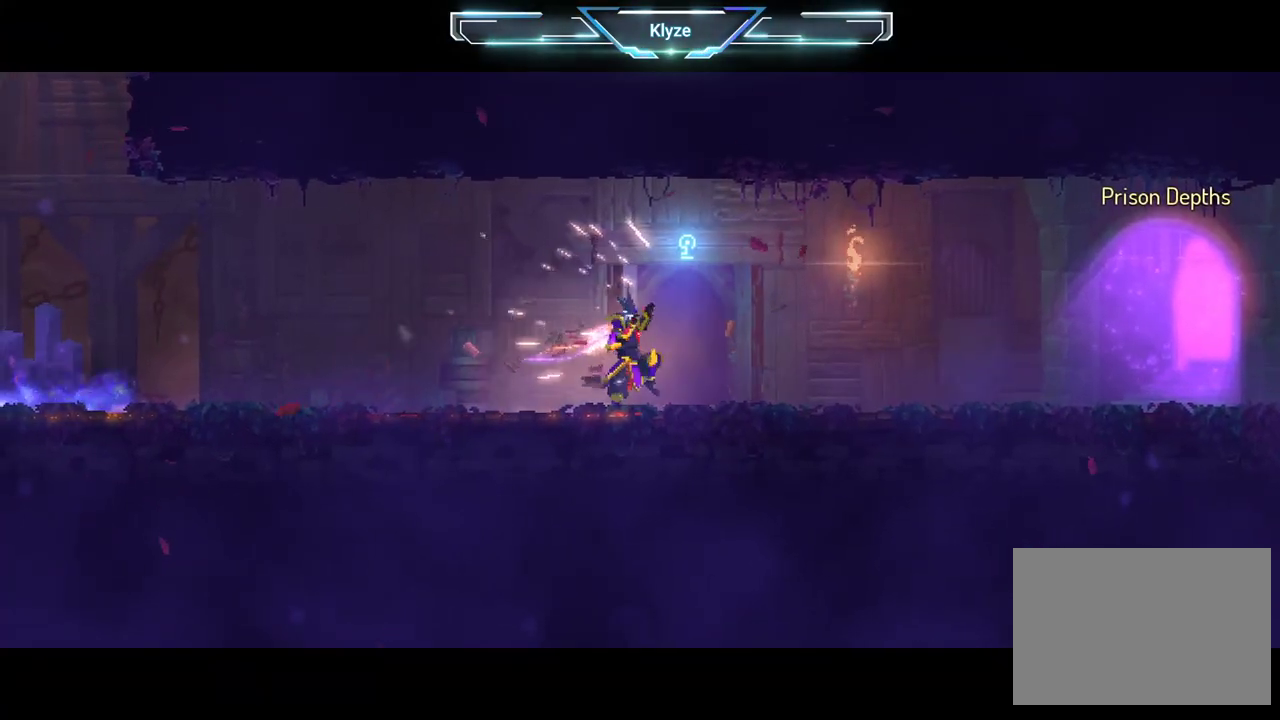
{"buttons": [], "left_stick": "center", "right_stick": "center", "events": []}
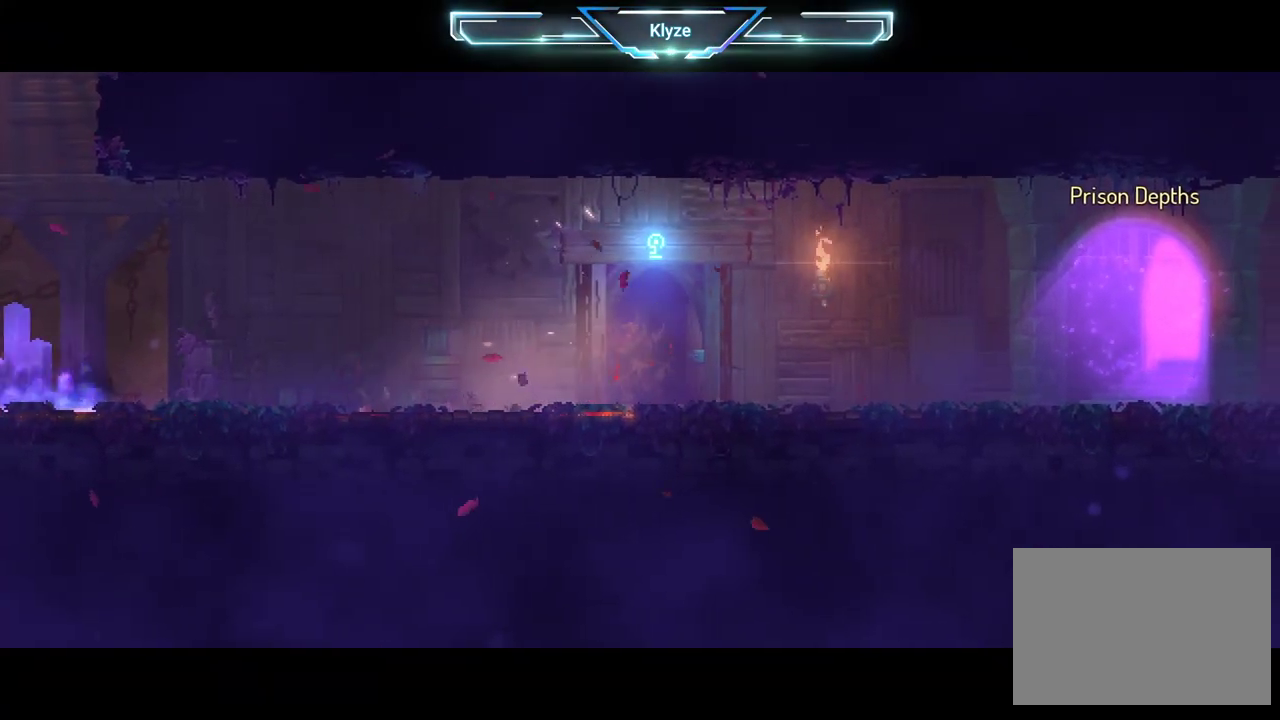
{"buttons": [], "left_stick": "center", "right_stick": "center", "events": []}
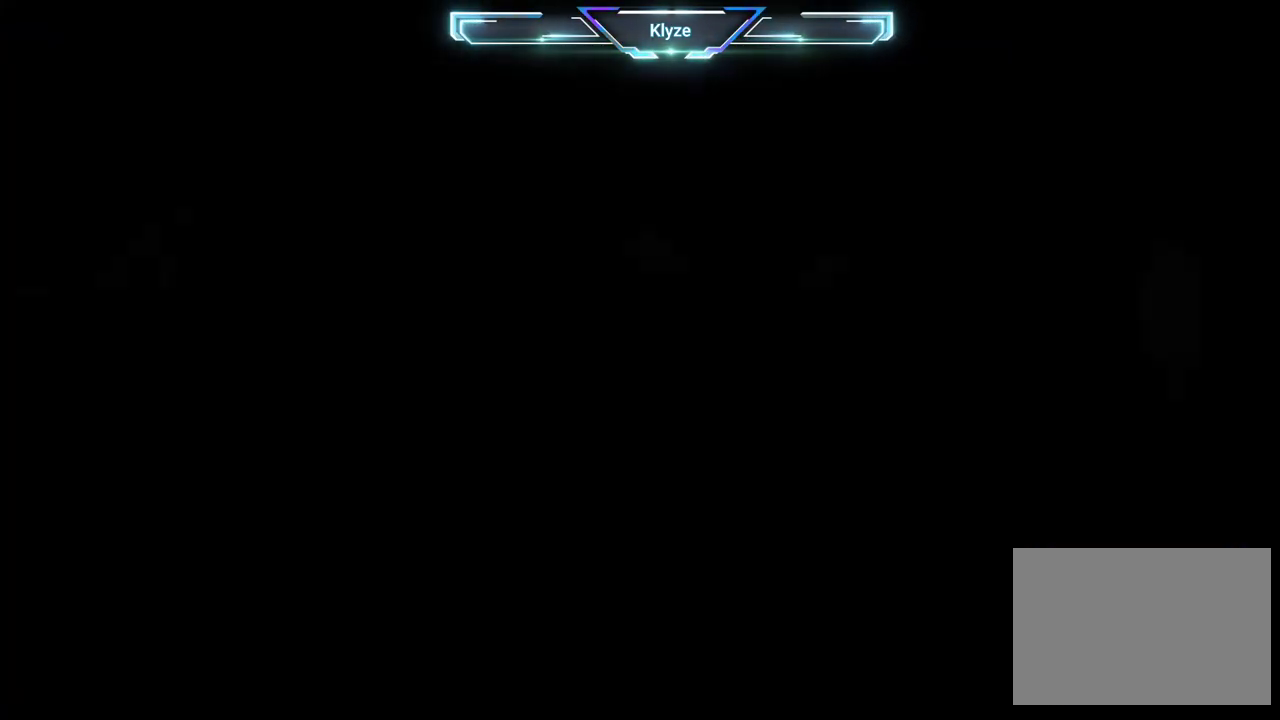
{"buttons": [], "left_stick": "center", "right_stick": "center", "events": []}
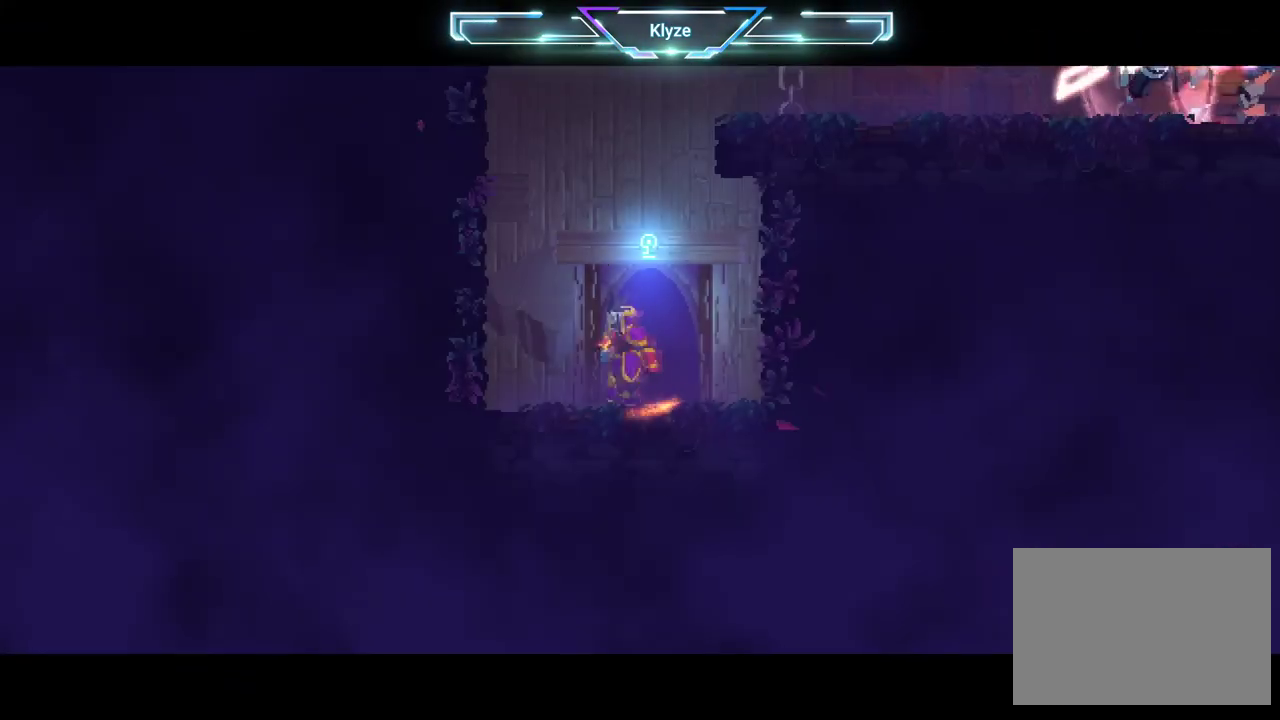
{"buttons": [], "left_stick": "center", "right_stick": "center", "events": []}
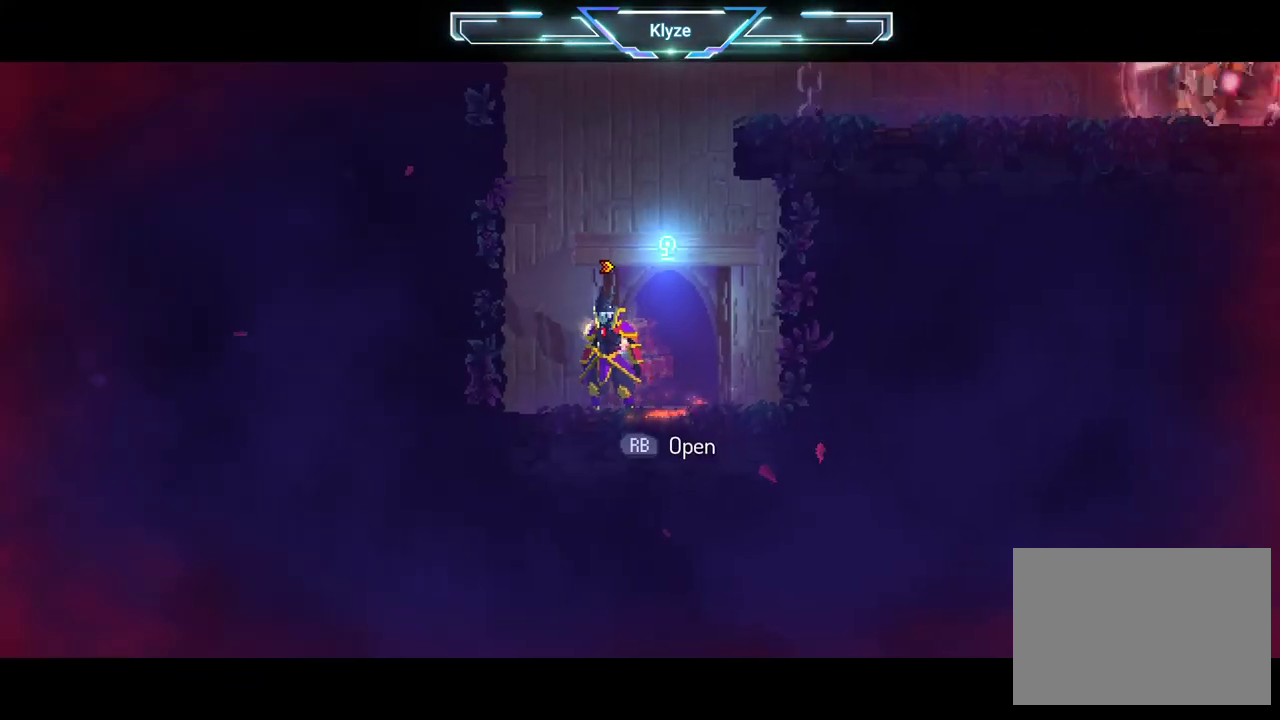
{"buttons": ["A"], "left_stick": "center", "right_stick": "center", "events": [[483, "A", "down"]]}
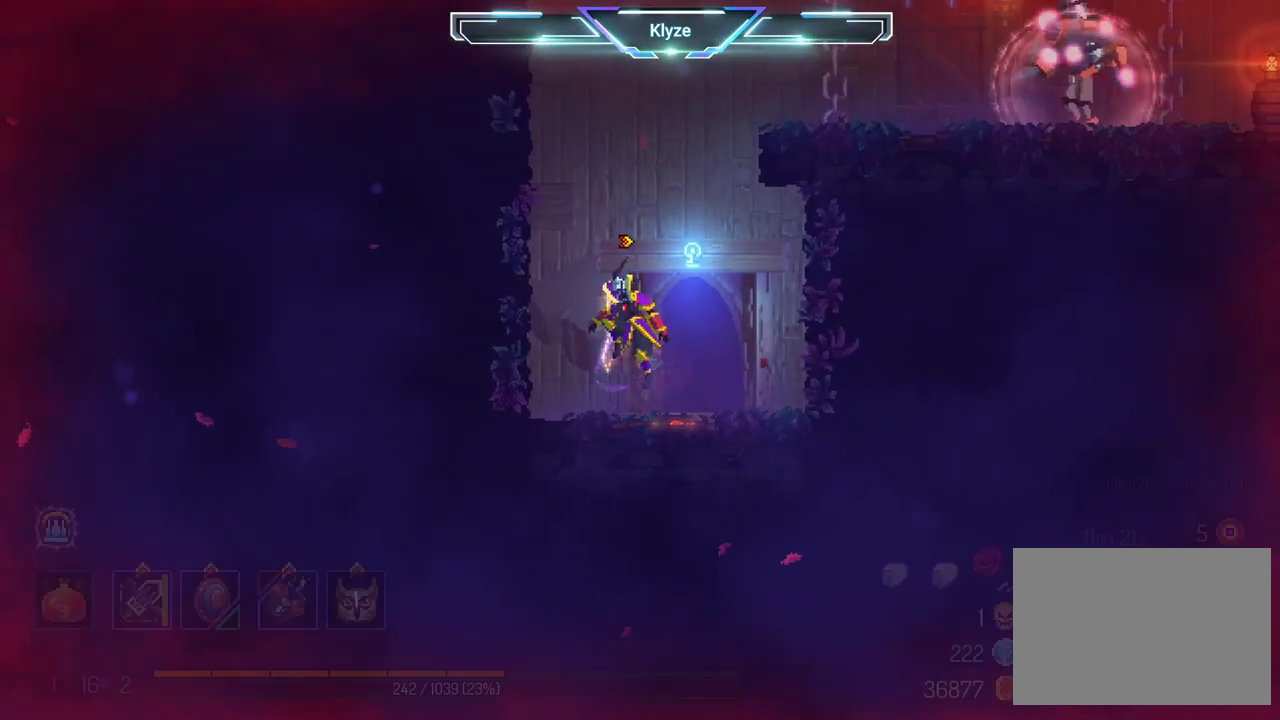
{"buttons": [], "left_stick": "center", "right_stick": "center", "events": [[50, "DPAD_RIGHT", "down"], [83, "A", "up"], [150, "A", "down"], [200, "DPAD_RIGHT", "up"], [283, "A", "up"]]}
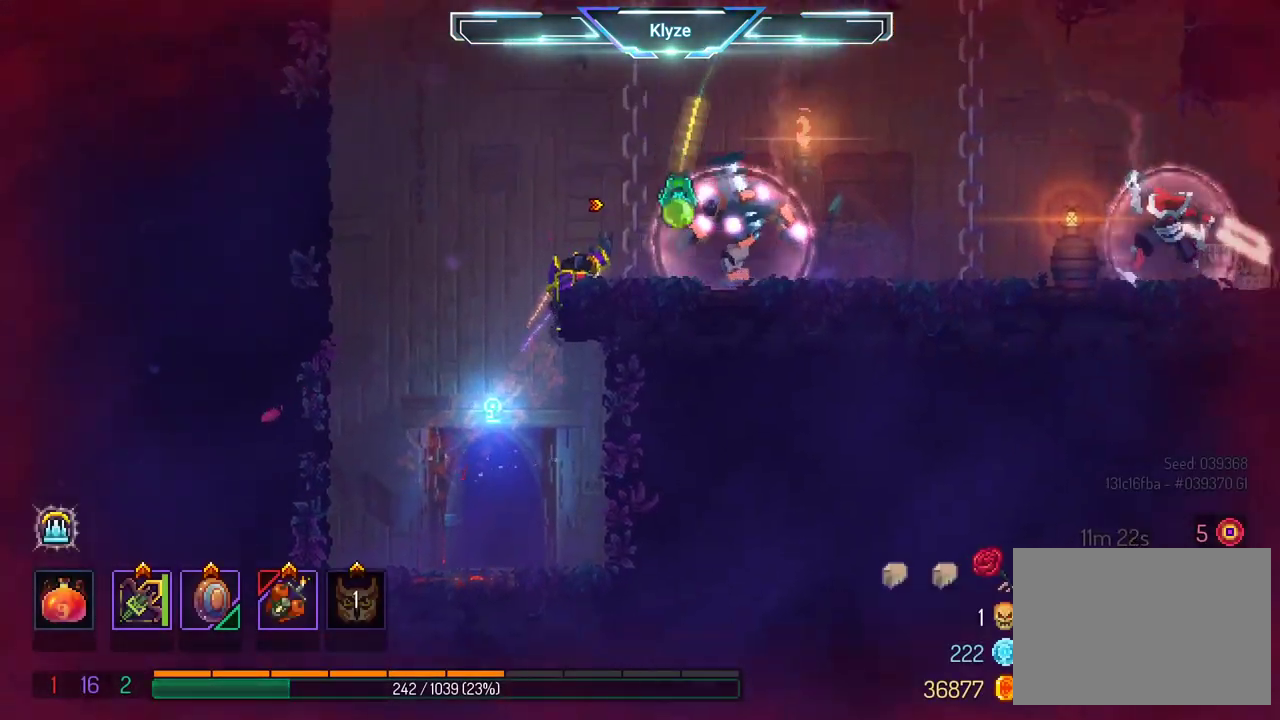
{"buttons": ["DPAD_LEFT"], "left_stick": "center", "right_stick": "center", "events": [[83, "R2", "down"], [217, "R2", "up"], [233, "DPAD_LEFT", "down"]]}
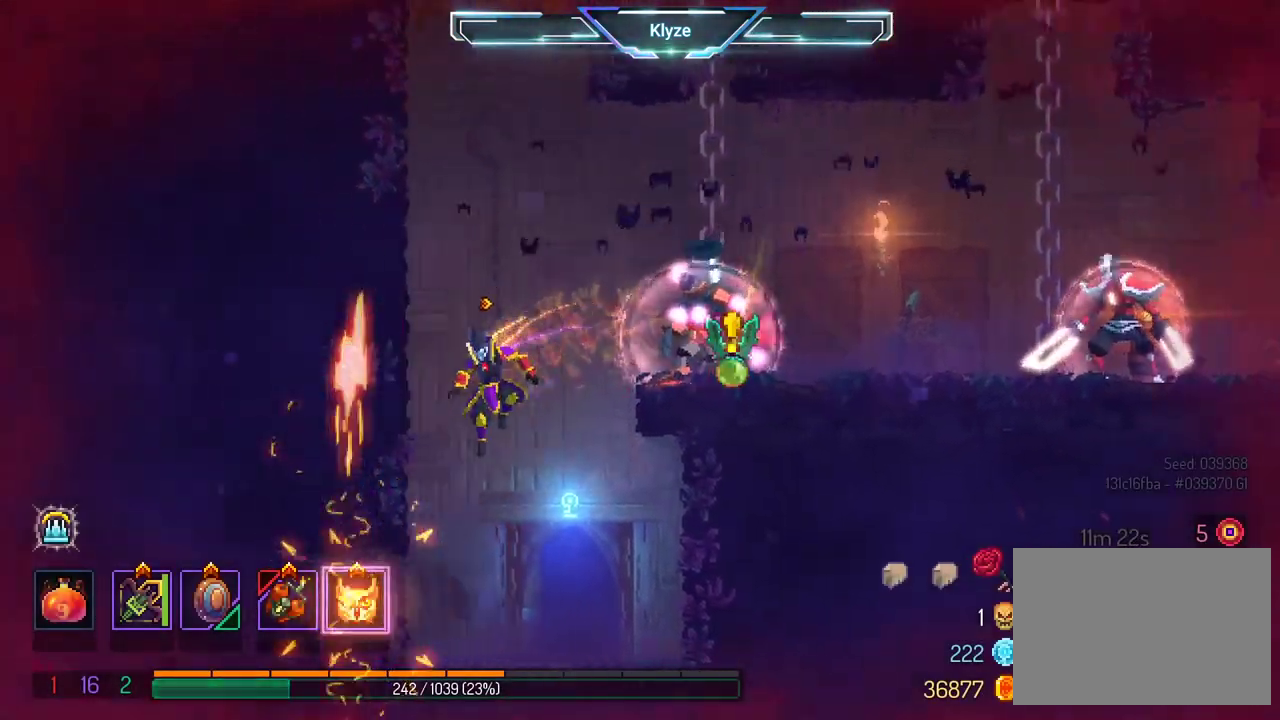
{"buttons": [], "left_stick": "center", "right_stick": "center", "events": [[117, "DPAD_LEFT", "up"], [233, "DPAD_RIGHT", "down"], [383, "DPAD_RIGHT", "up"]]}
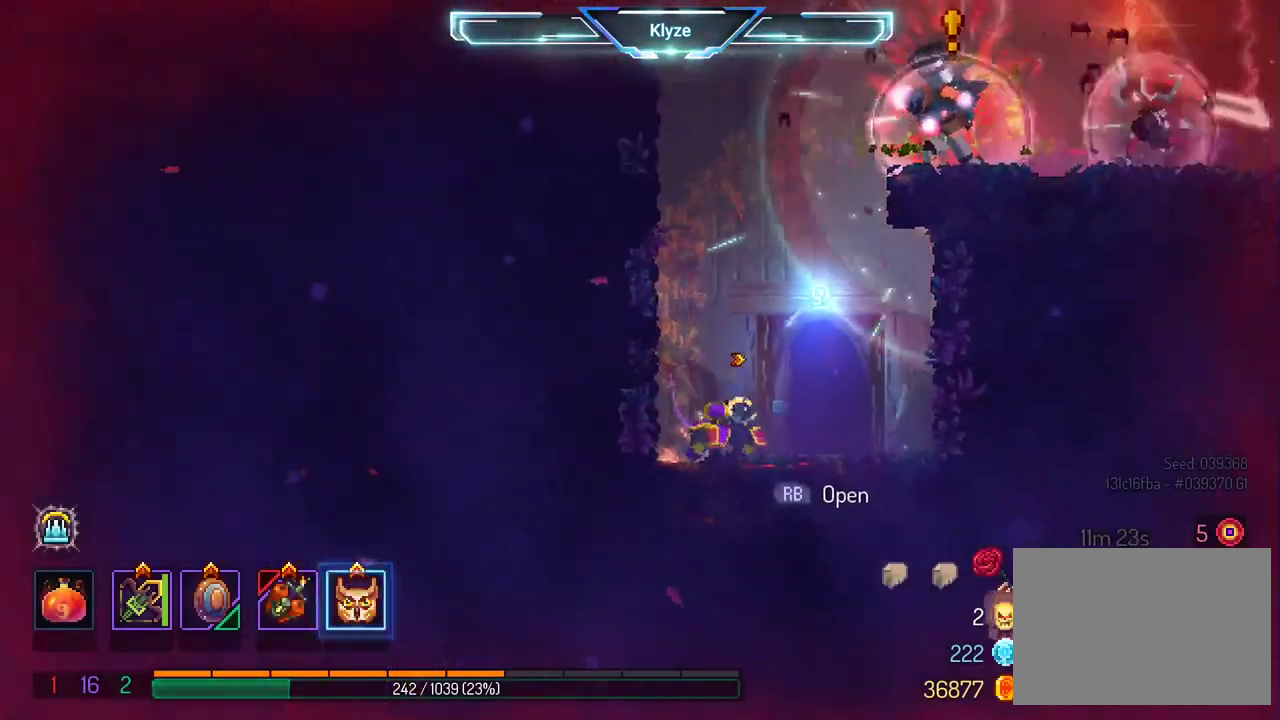
{"buttons": ["R2"], "left_stick": "center", "right_stick": "center", "events": [[383, "R2", "down"]]}
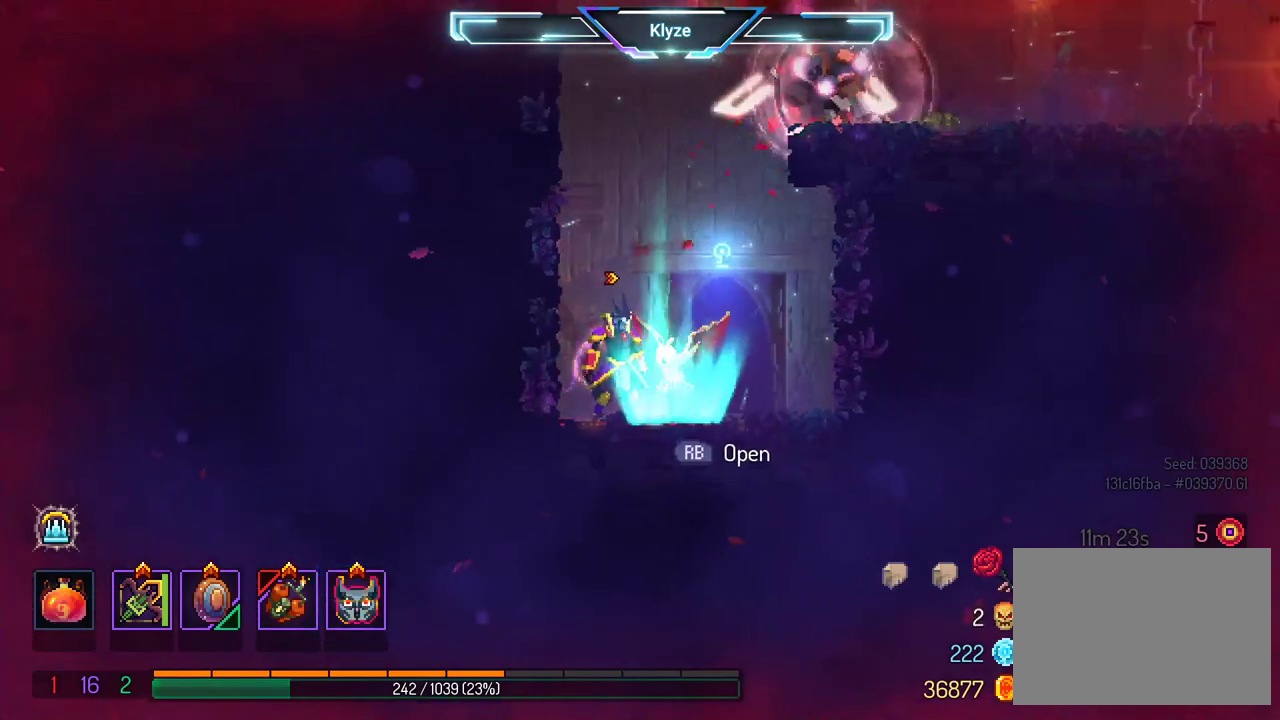
{"buttons": ["B"], "left_stick": "center", "right_stick": "center", "events": [[17, "R2", "up"], [100, "R2", "down"], [167, "DPAD_RIGHT", "down"], [200, "R2", "up"], [317, "B", "down"], [500, "DPAD_RIGHT", "up"]]}
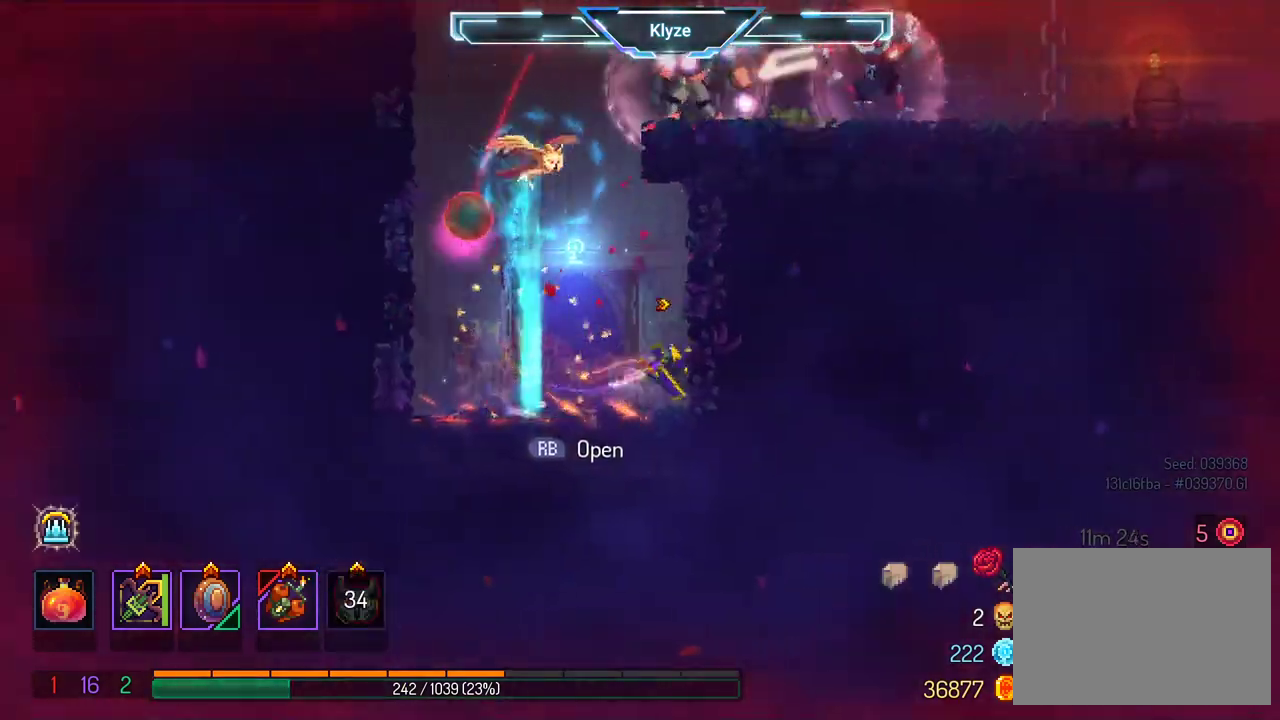
{"buttons": ["A", "DPAD_RIGHT"], "left_stick": "center", "right_stick": "center", "events": [[33, "A", "down"], [33, "B", "up"], [167, "A", "up"], [350, "A", "down"], [383, "DPAD_RIGHT", "down"]]}
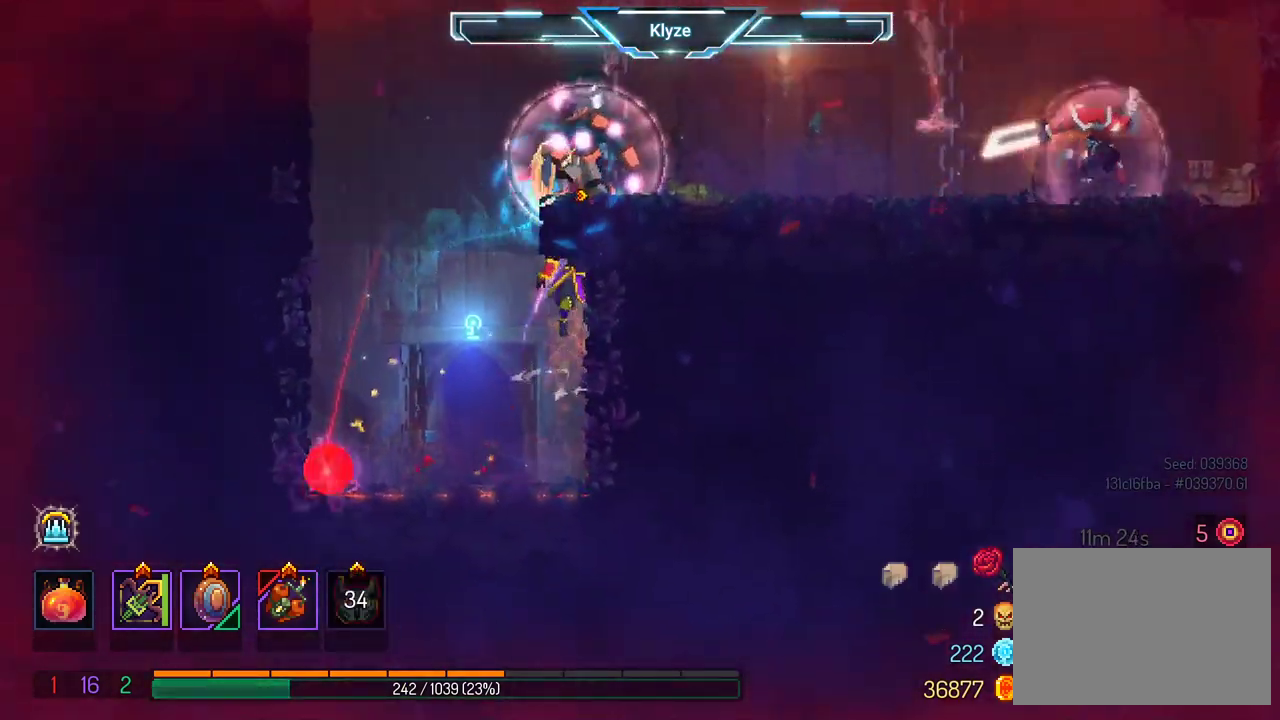
{"buttons": ["DPAD_RIGHT"], "left_stick": "center", "right_stick": "center", "events": [[33, "A", "up"]]}